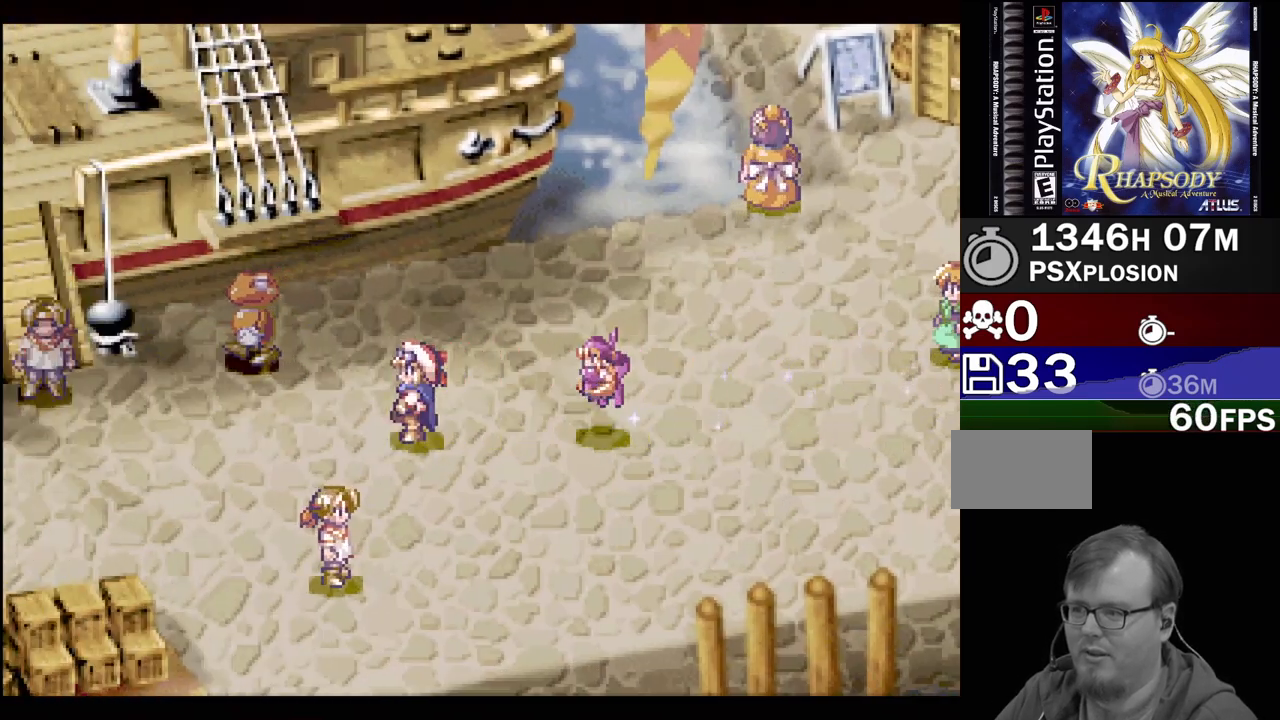
Gameplay with a controller (PlayStation layout); each line is a JSON object with the inputs held at the frame after it. "events" lists button and stick changes between this image and that frame as [ms after this image, input, new state], when the widget could be followed in between. Not read: L3 R3.
{"buttons": ["TRIANGLE", "DPAD_LEFT"], "events": []}
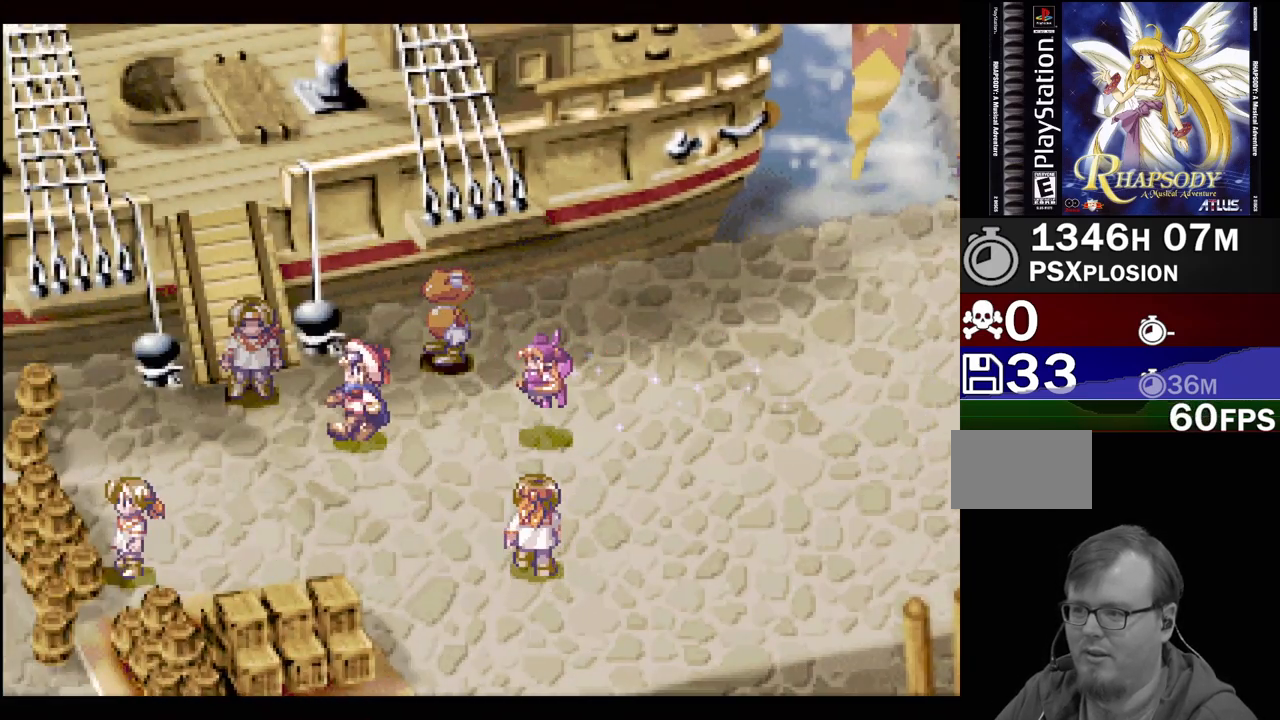
{"buttons": [], "events": [[167, "DPAD_UP", "down"], [167, "TRIANGLE", "up"], [217, "DPAD_LEFT", "up"], [317, "CROSS", "down"], [417, "DPAD_UP", "up"], [483, "CROSS", "up"]]}
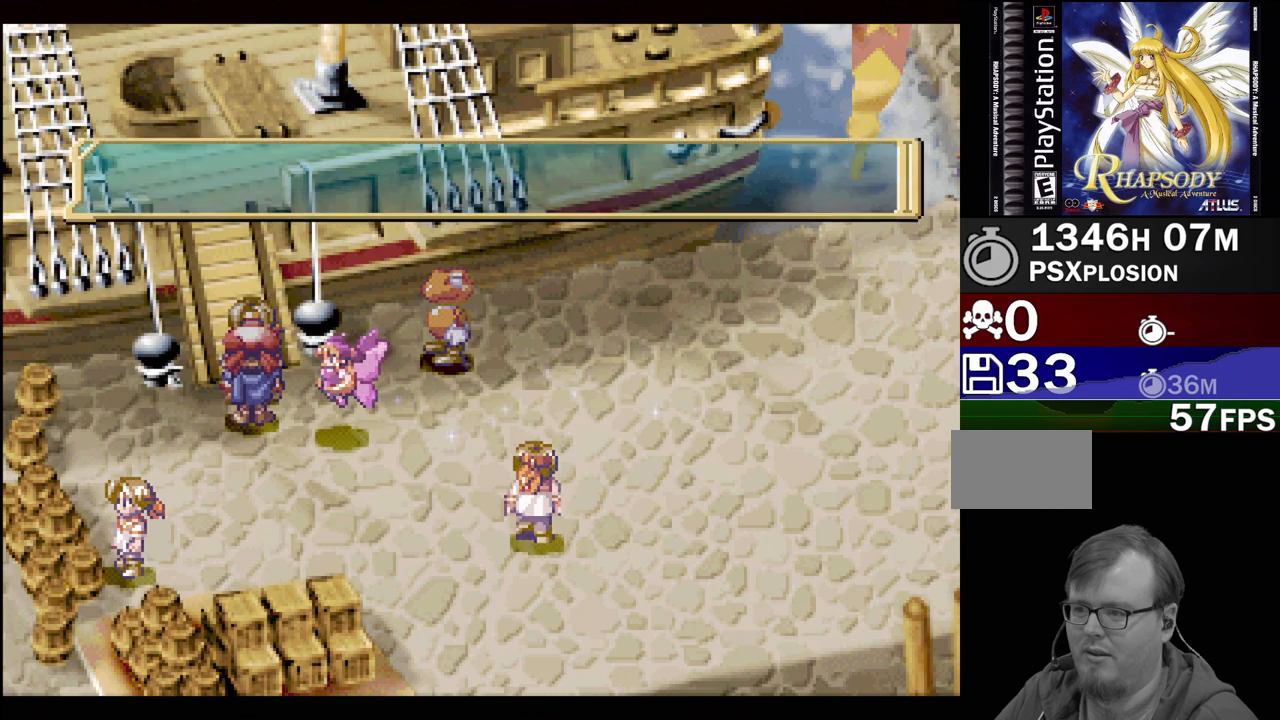
{"buttons": [], "events": []}
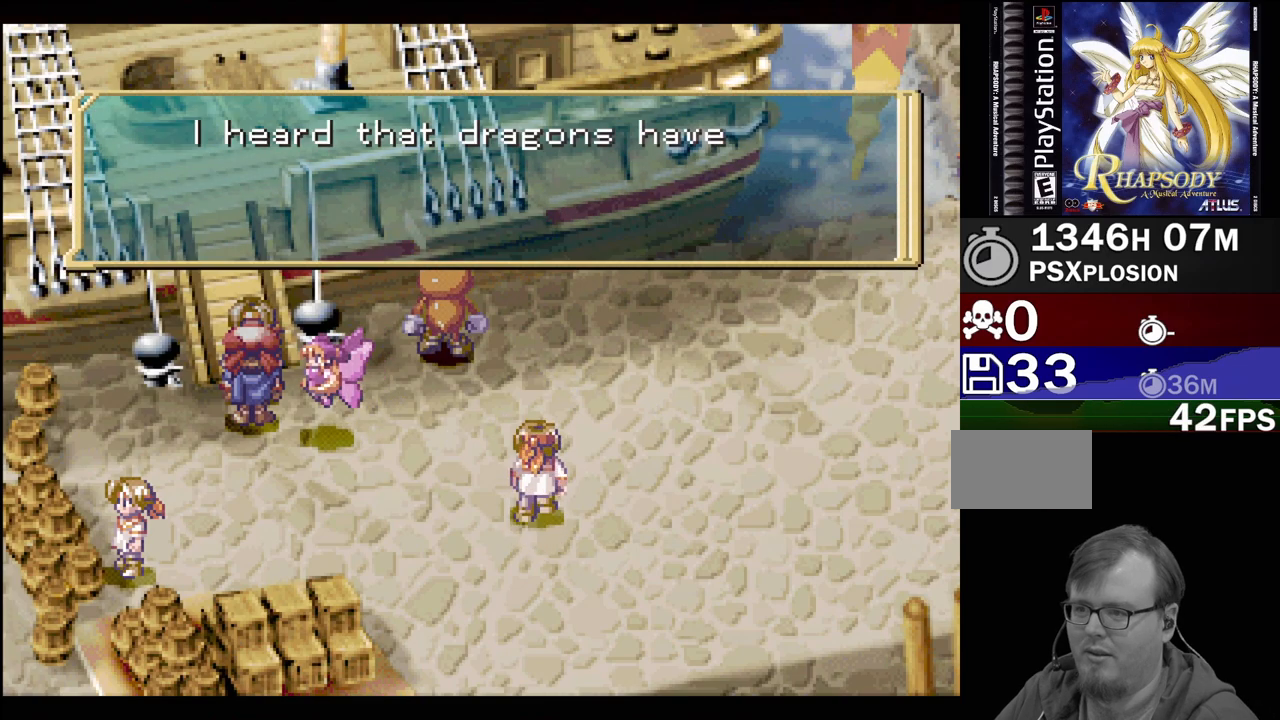
{"buttons": [], "events": []}
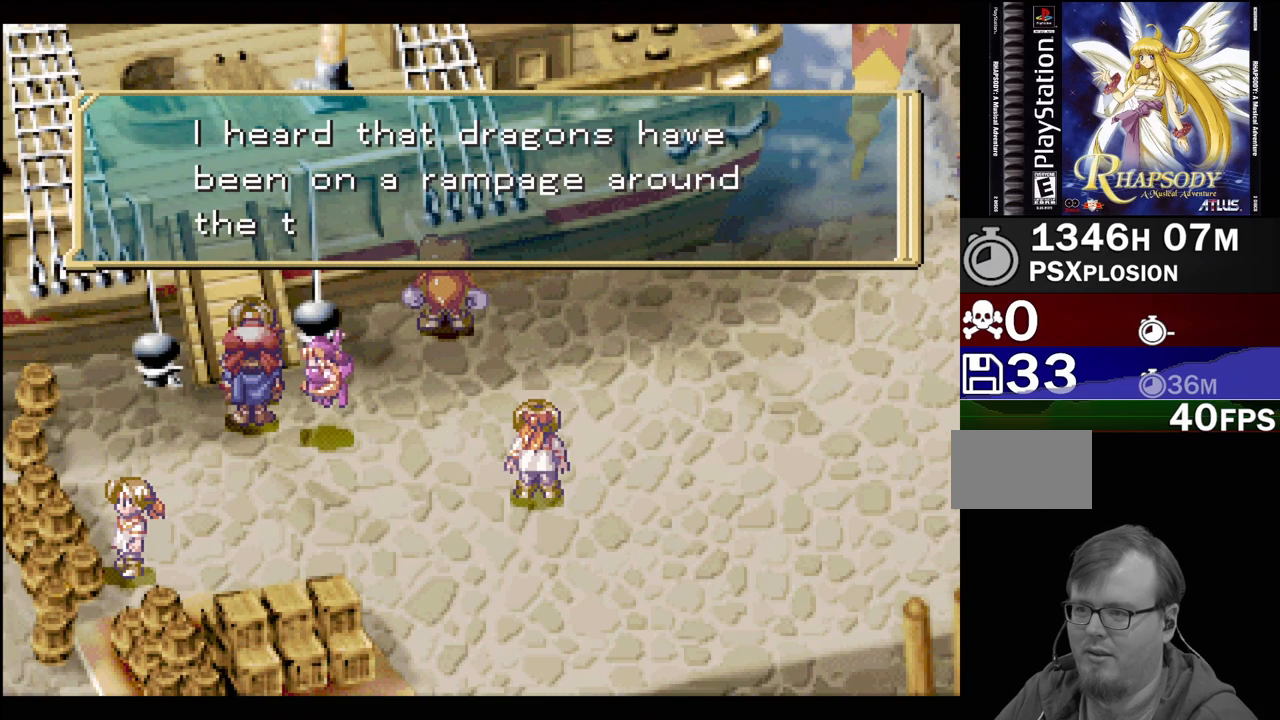
{"buttons": [], "events": [[300, "CROSS", "down"], [467, "CROSS", "up"]]}
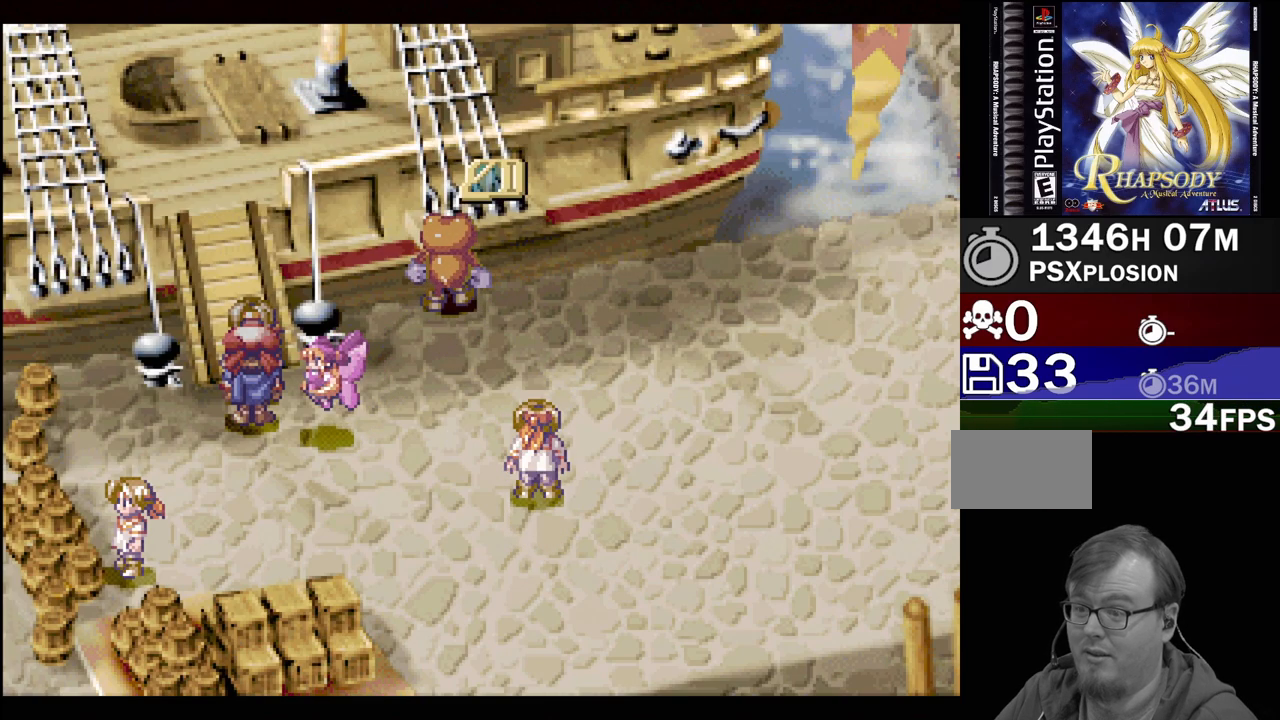
{"buttons": ["TRIANGLE", "DPAD_RIGHT"], "events": [[283, "DPAD_RIGHT", "down"], [333, "TRIANGLE", "down"]]}
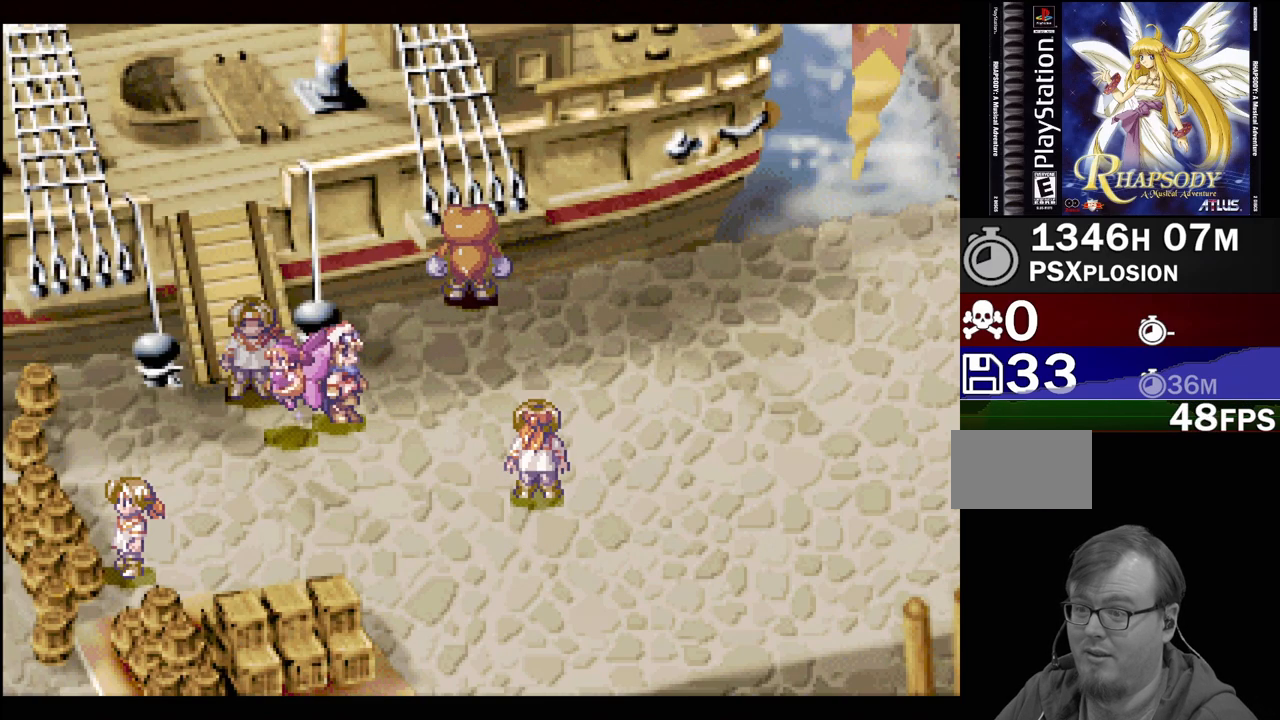
{"buttons": ["CROSS", "DPAD_UP"], "events": [[150, "DPAD_UP", "down"], [283, "DPAD_RIGHT", "up"], [317, "TRIANGLE", "up"], [417, "CROSS", "down"]]}
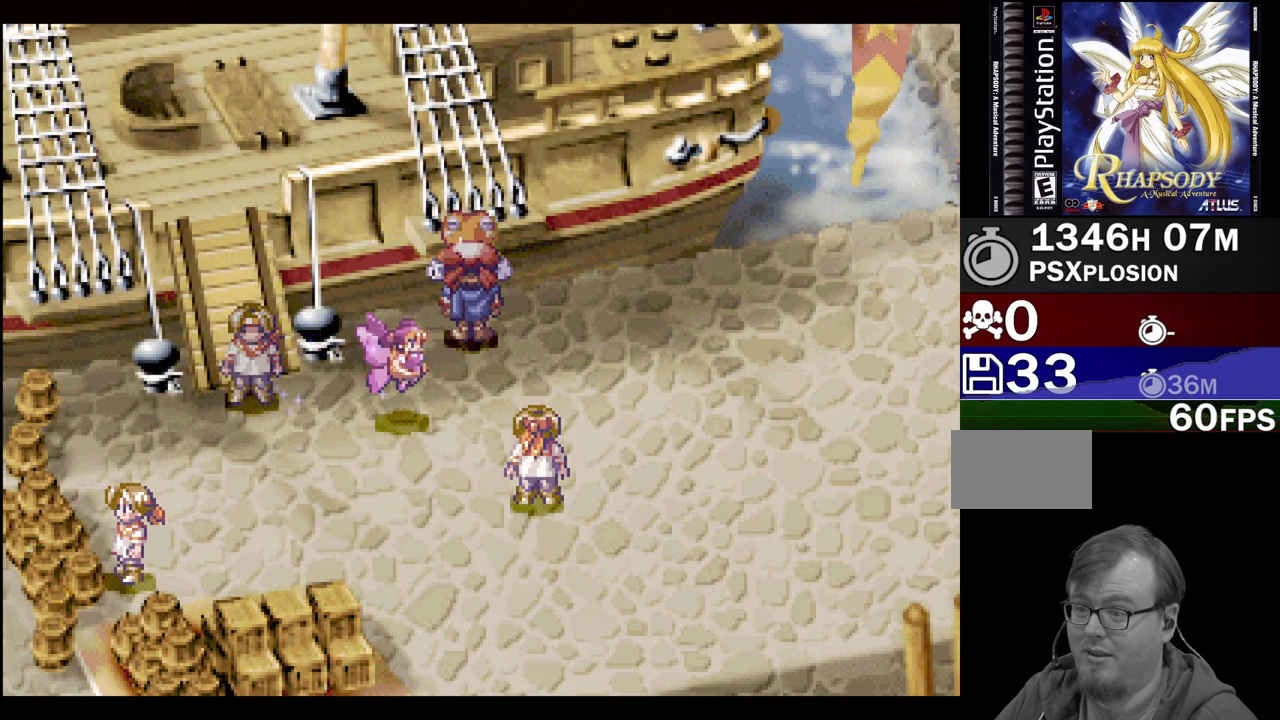
{"buttons": [], "events": [[33, "DPAD_UP", "up"], [100, "CROSS", "up"], [283, "CROSS", "down"], [433, "CROSS", "up"]]}
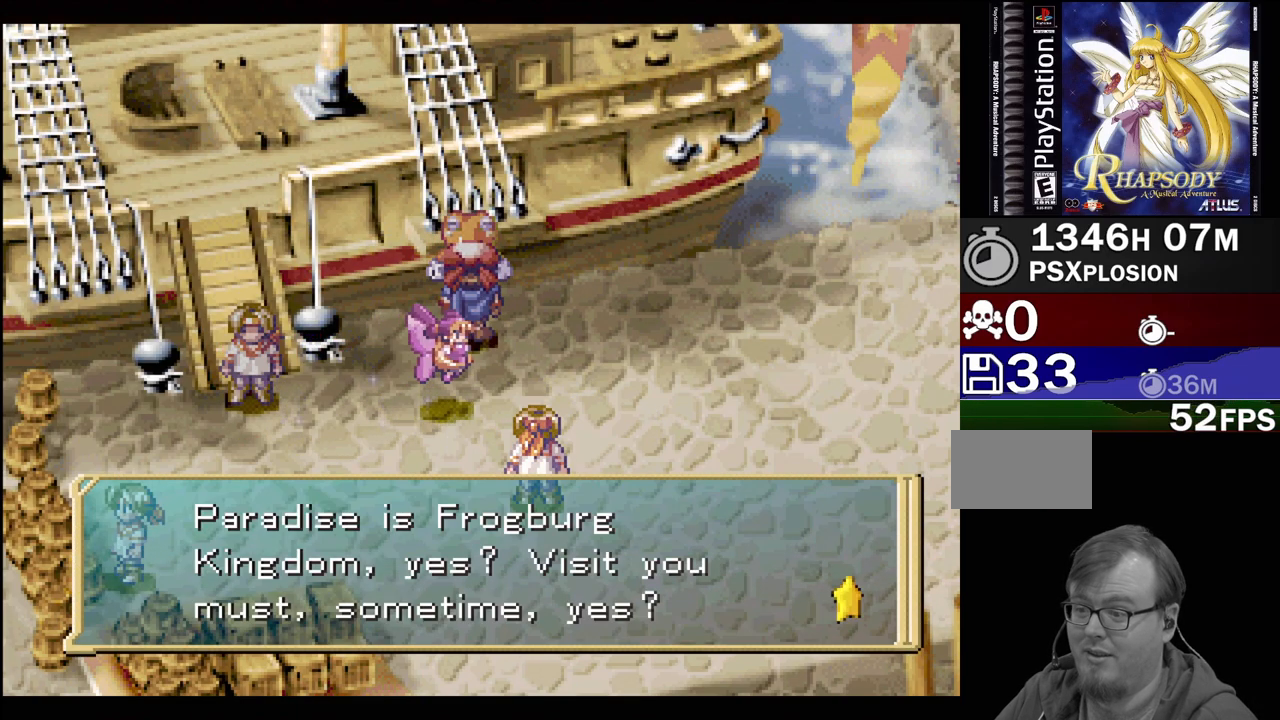
{"buttons": [], "events": []}
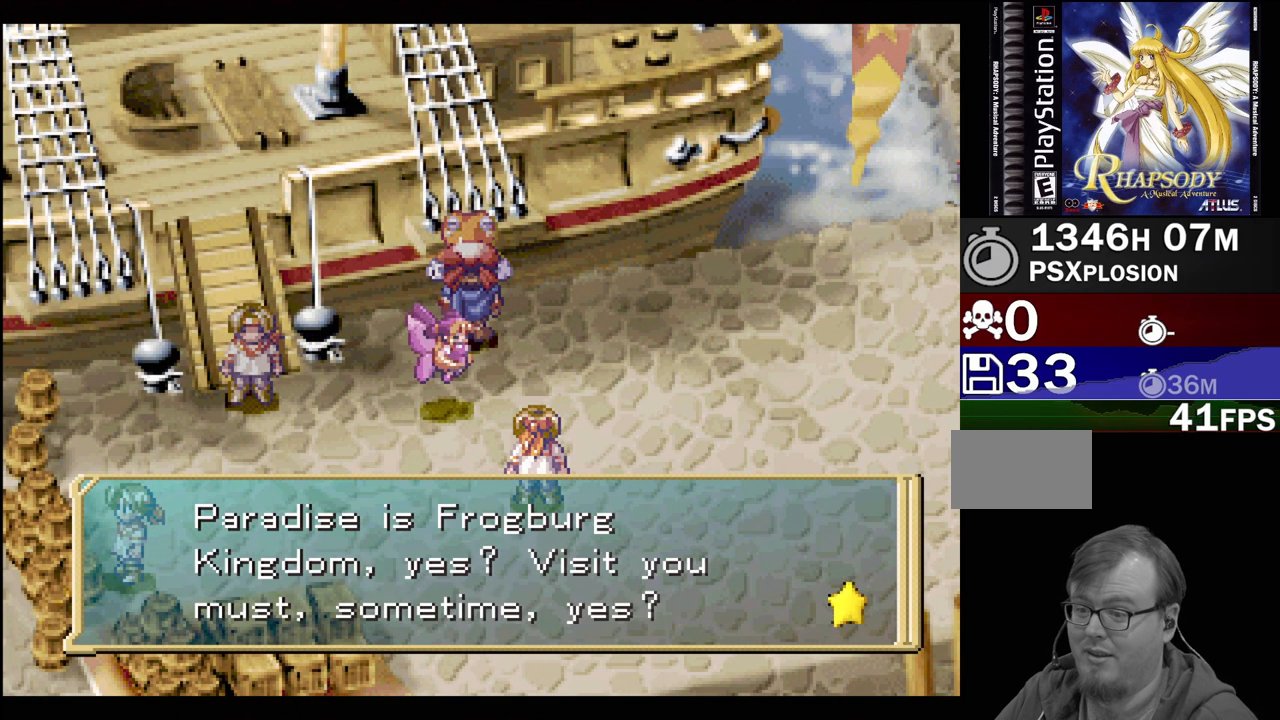
{"buttons": ["TRIANGLE", "DPAD_DOWN", "DPAD_RIGHT"], "events": [[150, "CROSS", "down"], [283, "CROSS", "up"], [367, "DPAD_DOWN", "down"], [417, "DPAD_RIGHT", "down"], [433, "TRIANGLE", "down"]]}
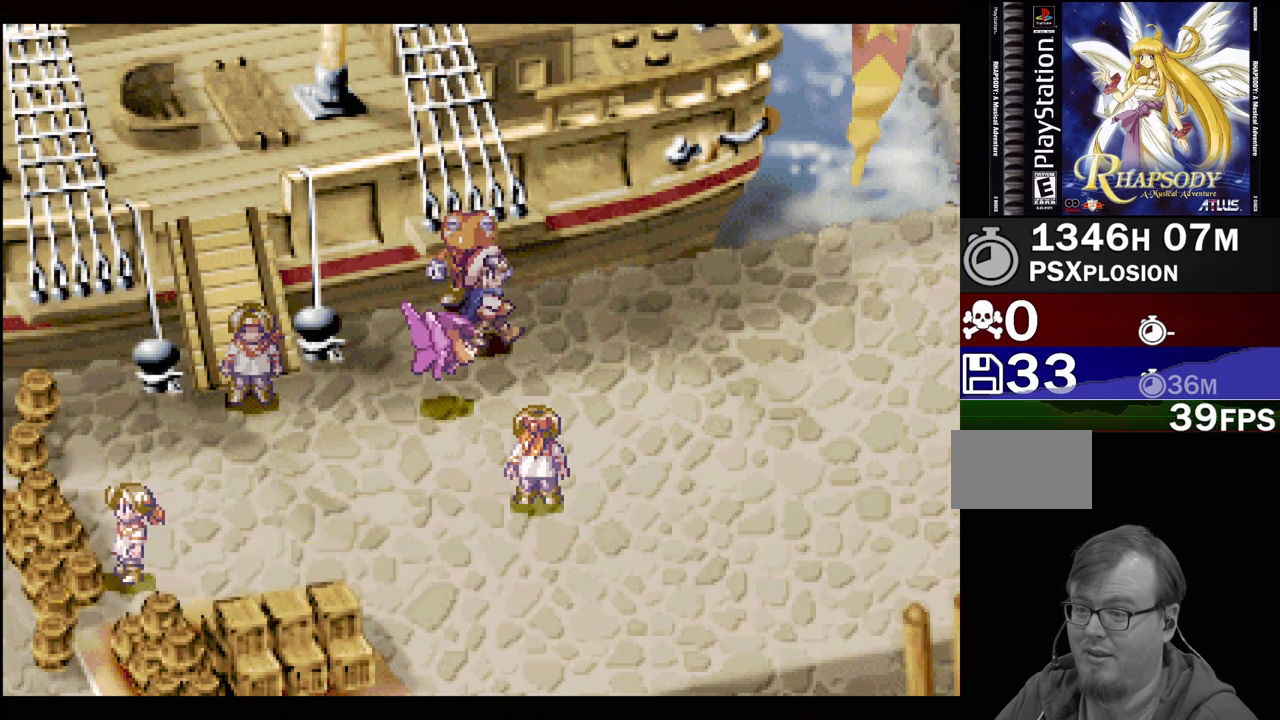
{"buttons": ["CROSS"], "events": [[200, "DPAD_RIGHT", "up"], [283, "TRIANGLE", "up"], [367, "CROSS", "down"], [500, "DPAD_DOWN", "up"]]}
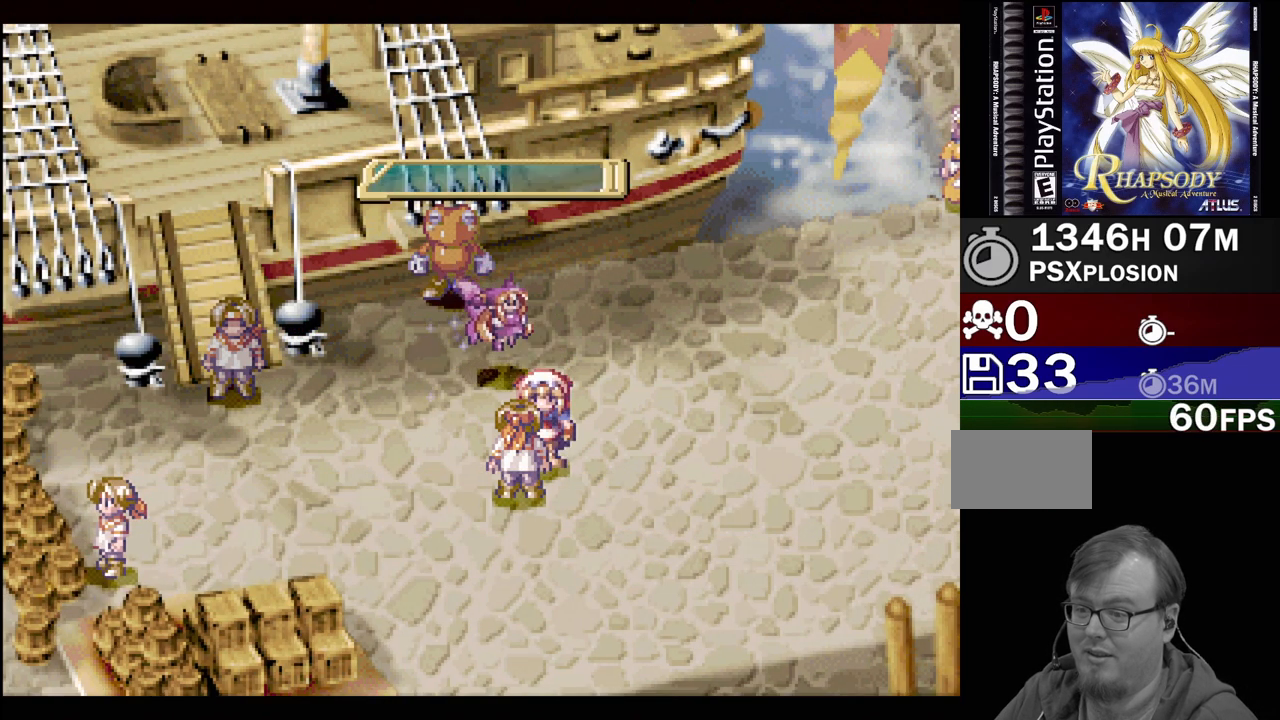
{"buttons": [], "events": [[17, "CROSS", "up"], [183, "CROSS", "down"], [300, "CROSS", "up"]]}
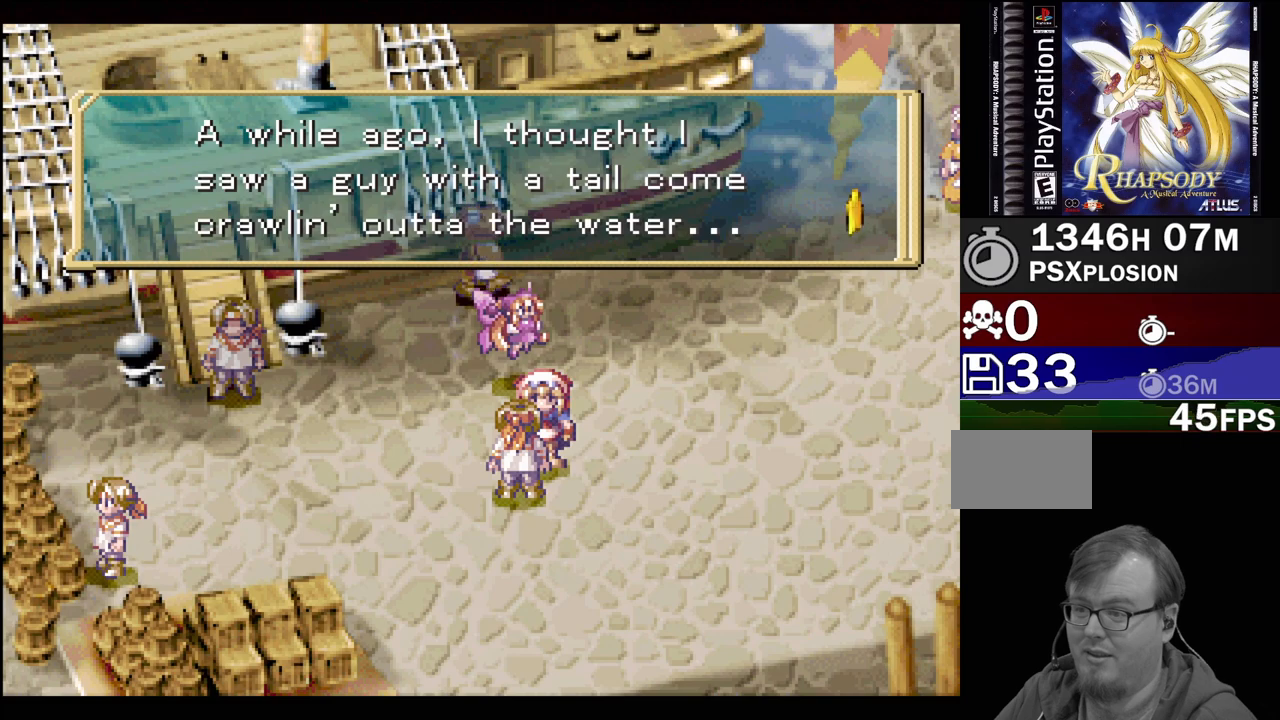
{"buttons": [], "events": []}
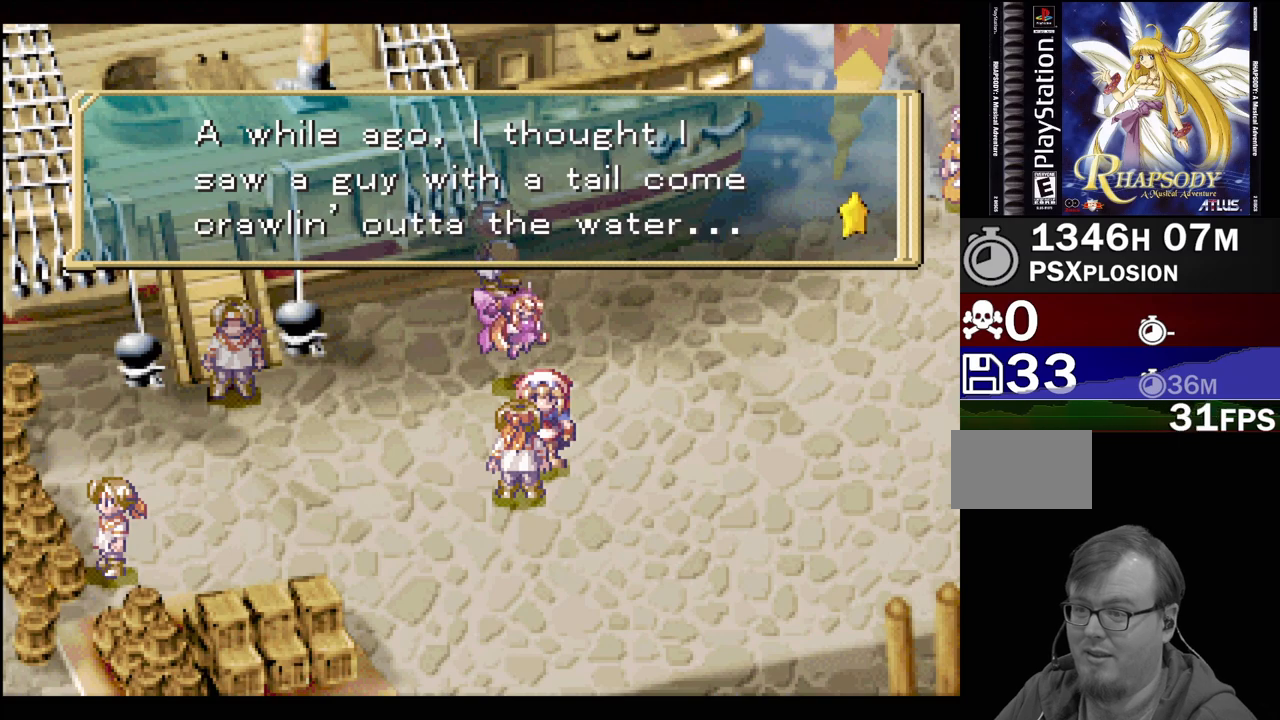
{"buttons": ["CROSS"], "events": [[233, "CROSS", "down"], [367, "CROSS", "up"], [450, "CROSS", "down"]]}
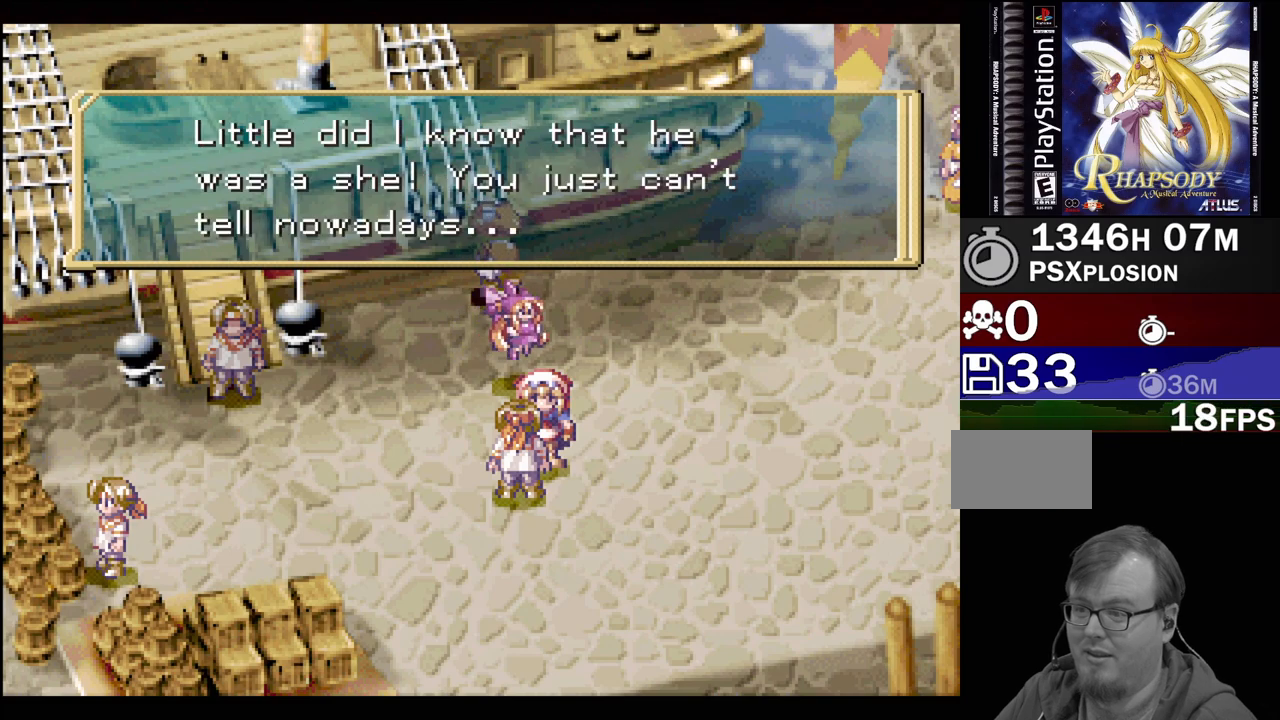
{"buttons": [], "events": [[50, "CROSS", "up"]]}
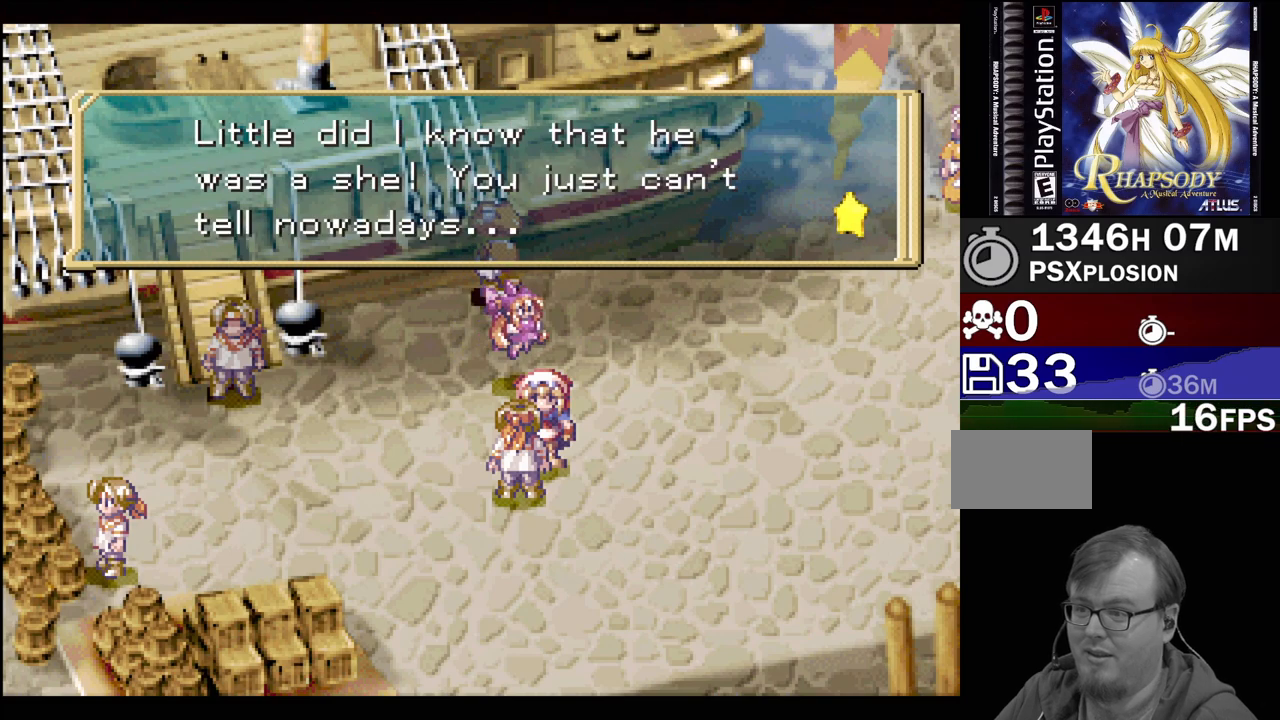
{"buttons": [], "events": [[200, "CROSS", "down"], [300, "CROSS", "up"]]}
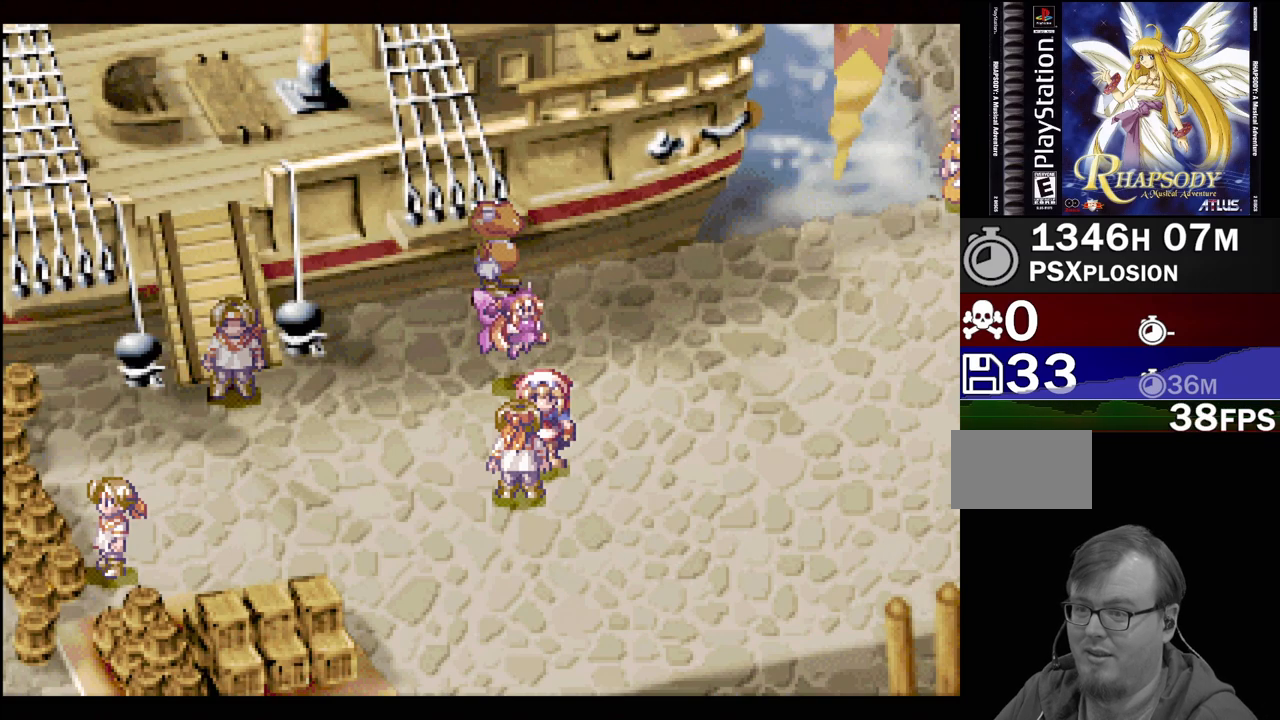
{"buttons": ["TRIANGLE", "DPAD_LEFT"], "events": [[17, "DPAD_LEFT", "down"], [17, "TRIANGLE", "down"], [250, "DPAD_DOWN", "down"], [467, "DPAD_DOWN", "up"]]}
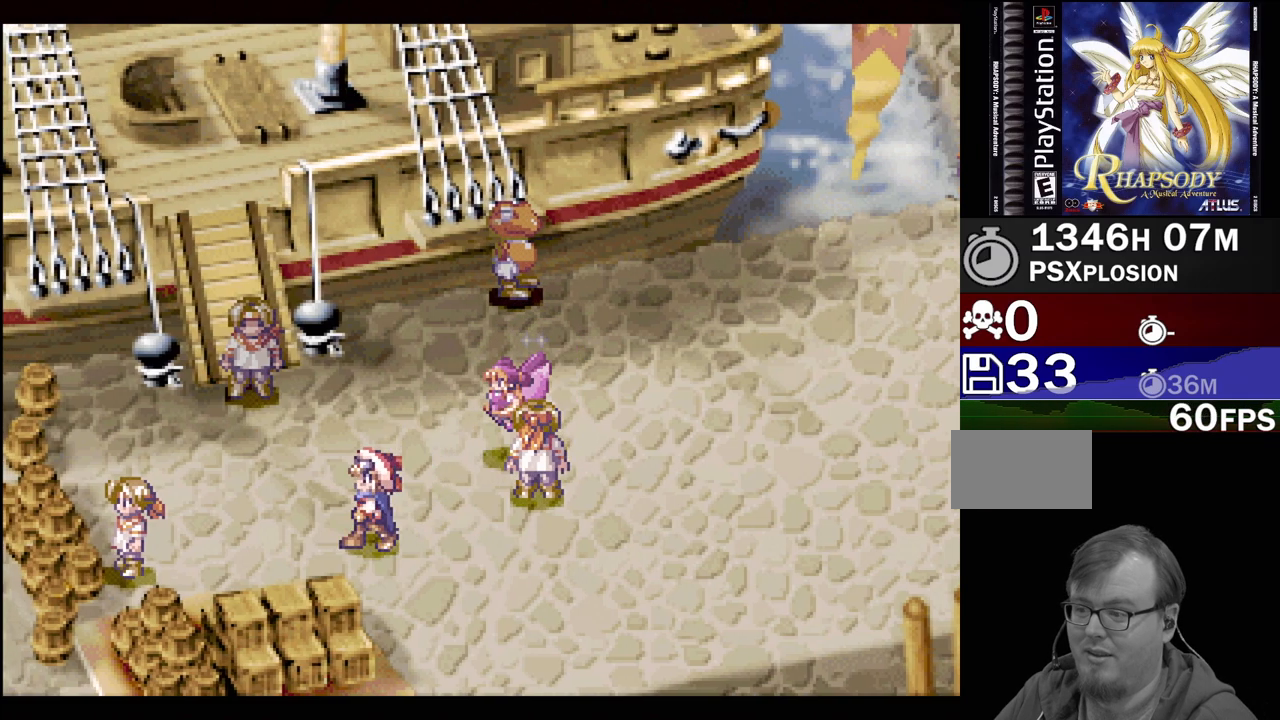
{"buttons": ["CROSS", "DPAD_LEFT"], "events": [[50, "DPAD_DOWN", "down"], [167, "DPAD_DOWN", "up"], [350, "TRIANGLE", "up"], [450, "CROSS", "down"]]}
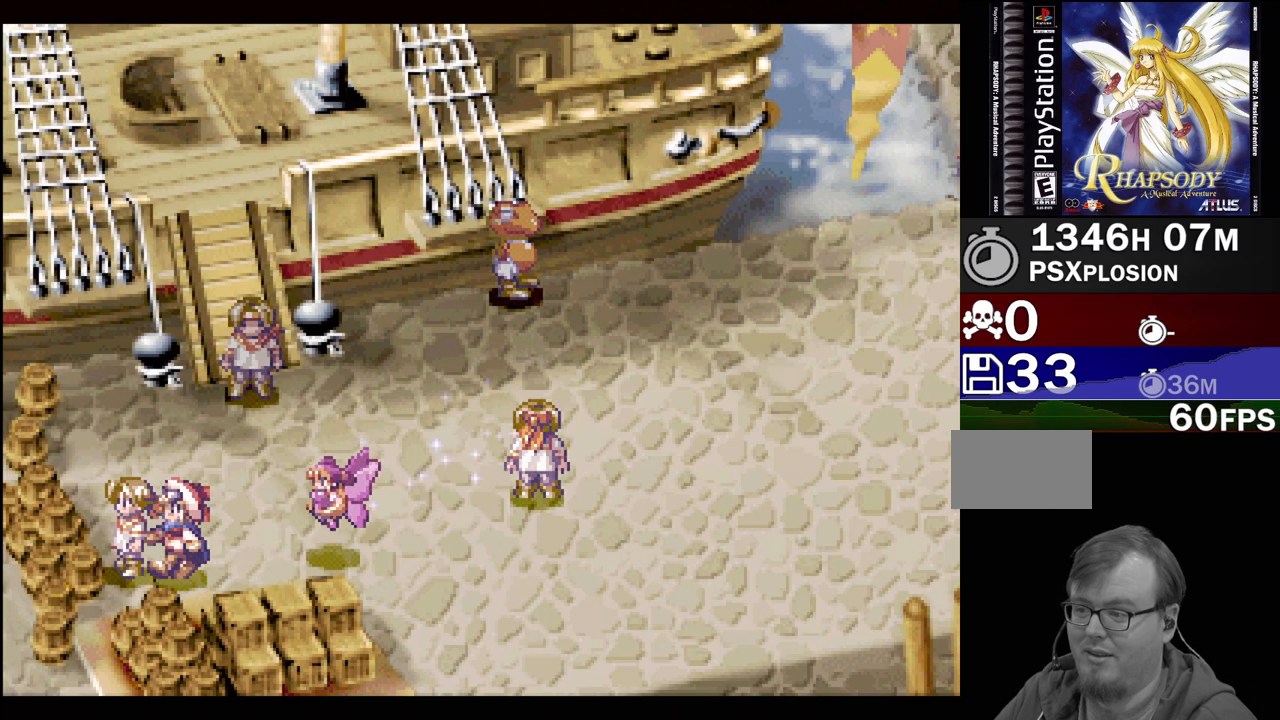
{"buttons": [], "events": [[100, "CROSS", "up"], [133, "DPAD_LEFT", "up"], [283, "CROSS", "down"], [433, "CROSS", "up"]]}
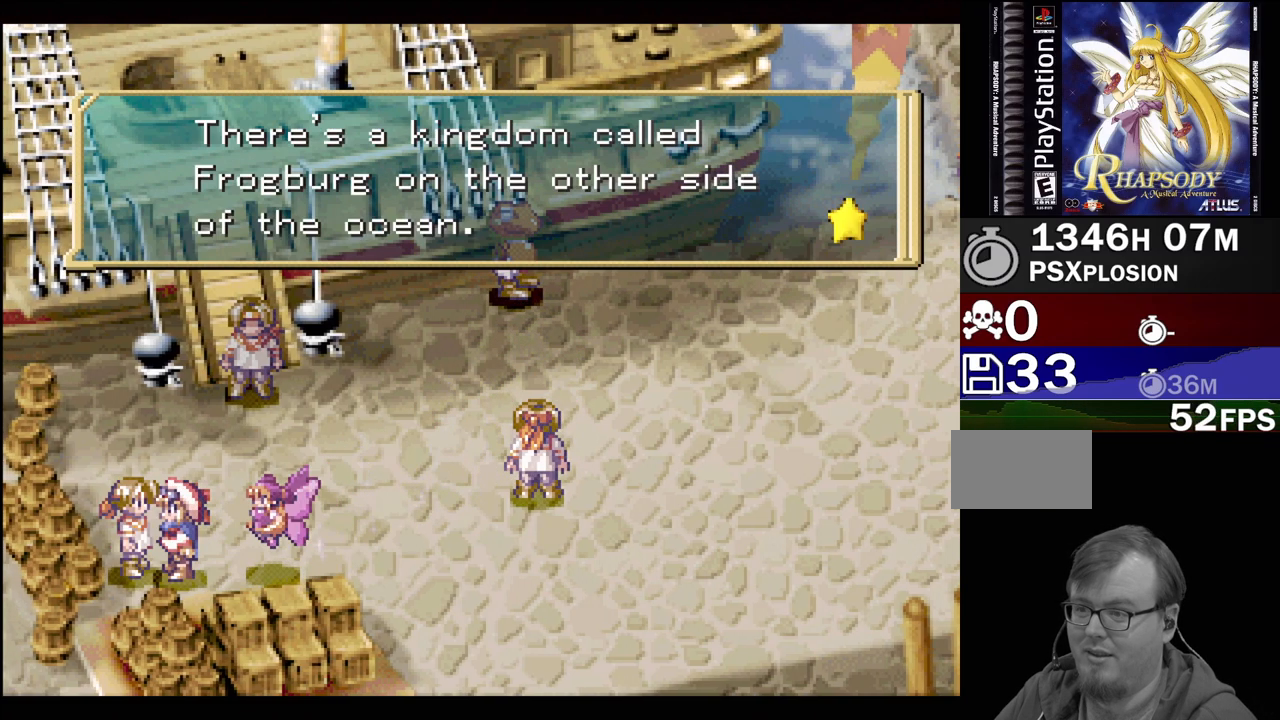
{"buttons": [], "events": []}
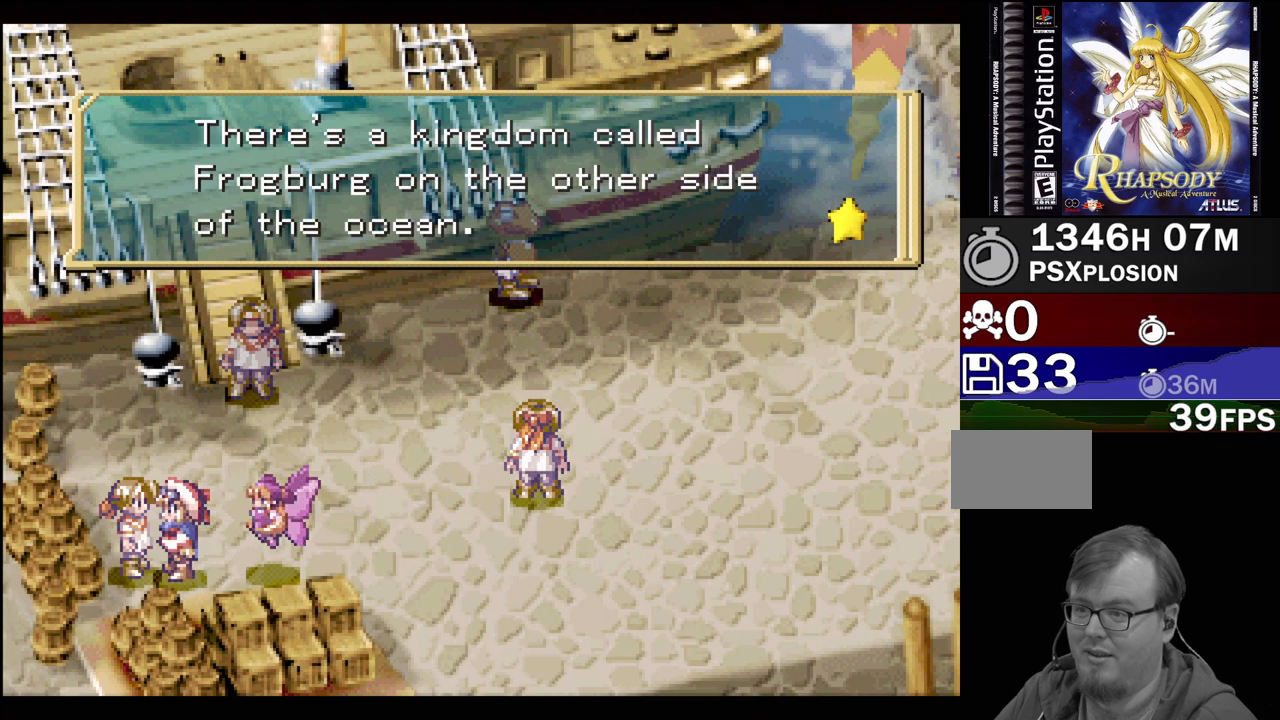
{"buttons": ["CROSS"], "events": [[283, "CROSS", "down"], [383, "CROSS", "up"], [450, "CROSS", "down"]]}
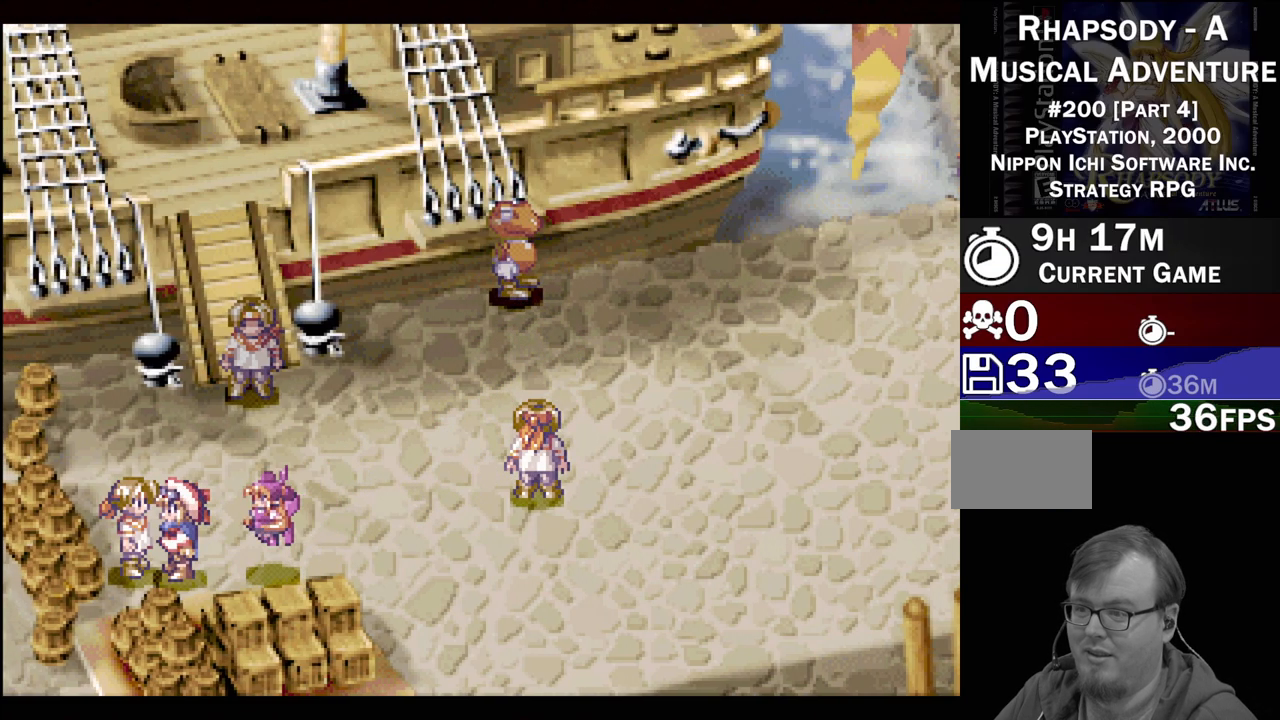
{"buttons": ["TRIANGLE", "DPAD_RIGHT"], "events": [[67, "CROSS", "up"], [367, "DPAD_RIGHT", "down"], [400, "TRIANGLE", "down"]]}
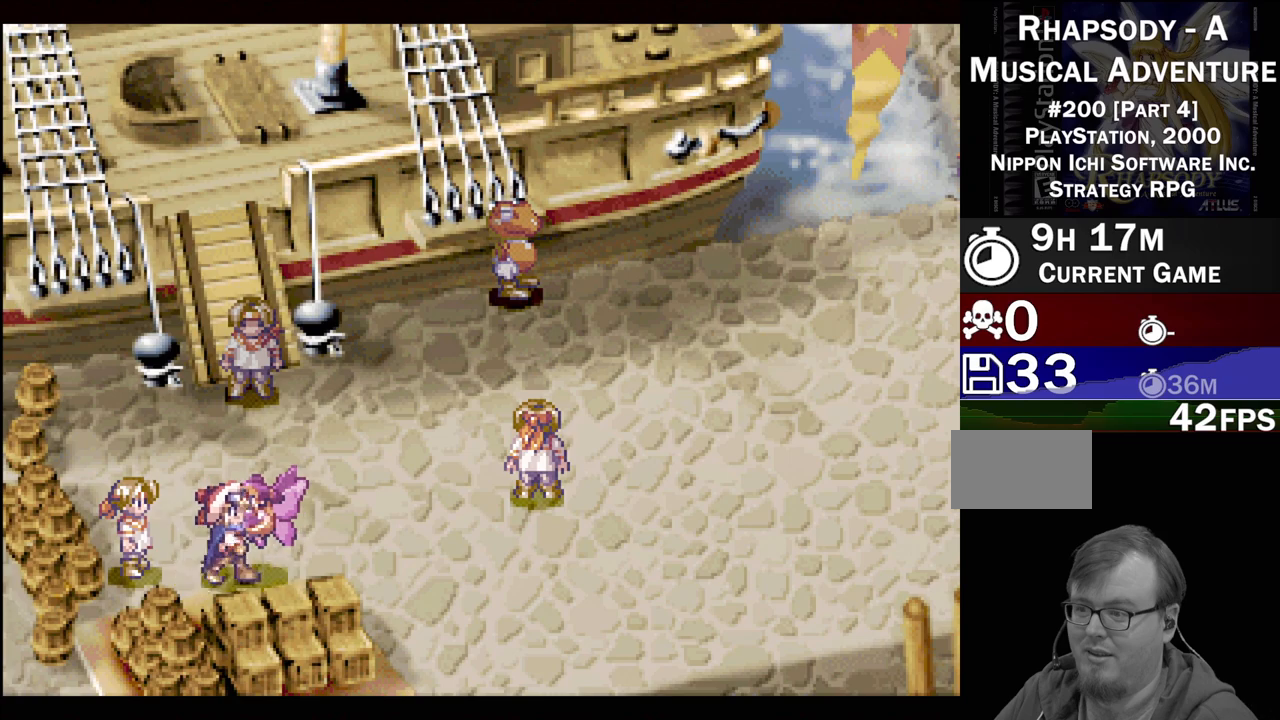
{"buttons": ["TRIANGLE", "DPAD_UP", "DPAD_RIGHT"], "events": [[17, "DPAD_UP", "down"], [83, "DPAD_RIGHT", "up"], [100, "DPAD_LEFT", "down"], [383, "DPAD_LEFT", "up"], [400, "DPAD_RIGHT", "down"]]}
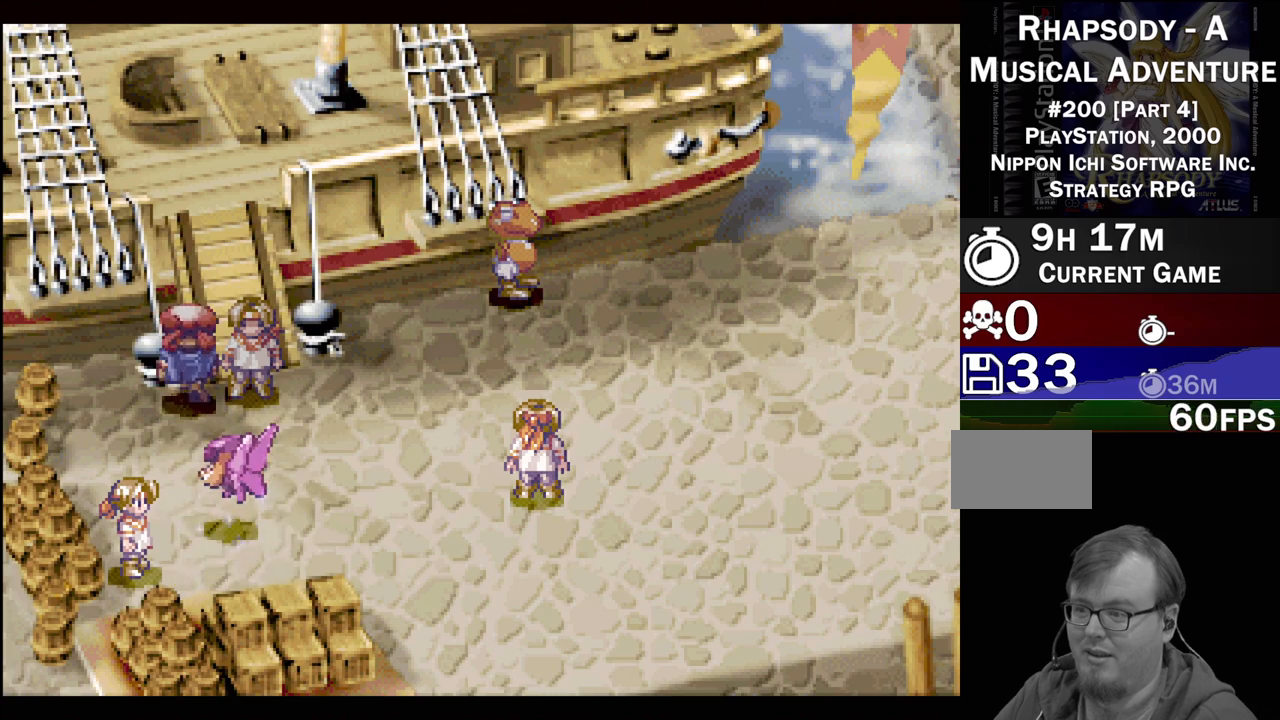
{"buttons": ["CROSS", "DPAD_RIGHT"], "events": [[167, "DPAD_RIGHT", "up"], [183, "DPAD_LEFT", "down"], [267, "DPAD_LEFT", "up"], [283, "DPAD_RIGHT", "down"], [283, "TRIANGLE", "up"], [483, "DPAD_UP", "up"], [500, "CROSS", "down"]]}
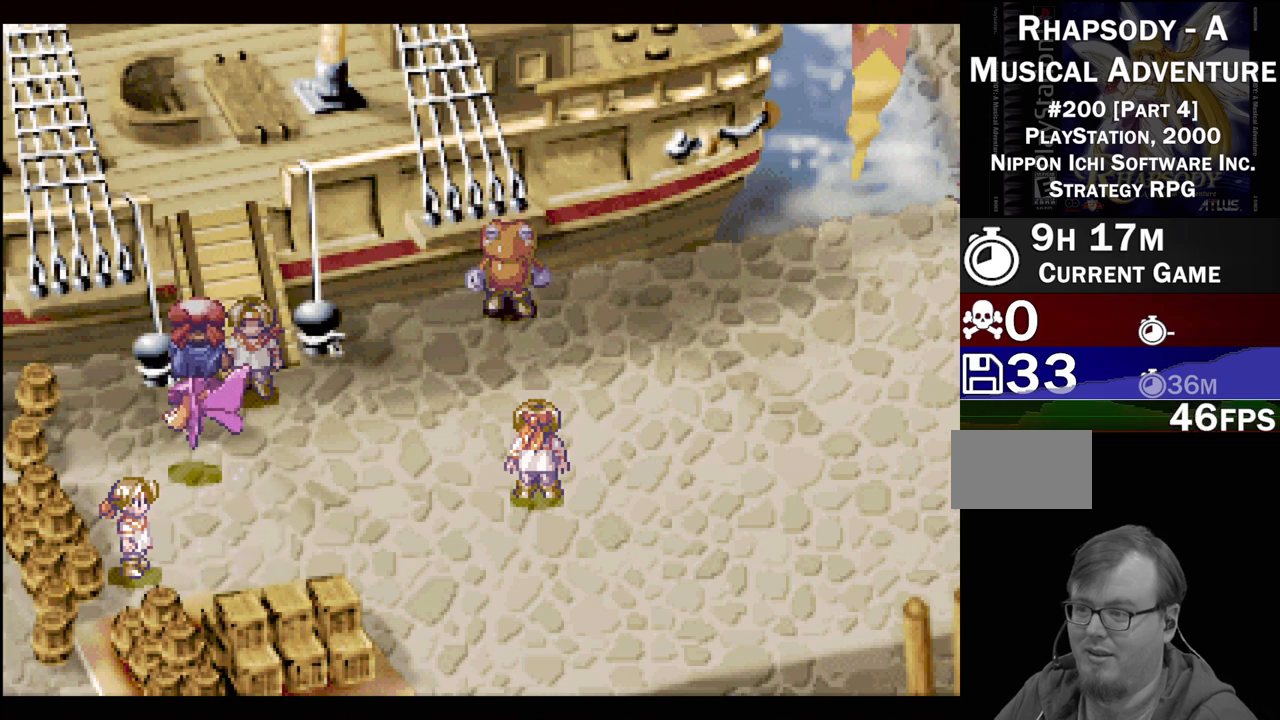
{"buttons": [], "events": [[117, "DPAD_RIGHT", "up"], [167, "CROSS", "up"], [283, "DPAD_RIGHT", "down"], [383, "DPAD_RIGHT", "up"]]}
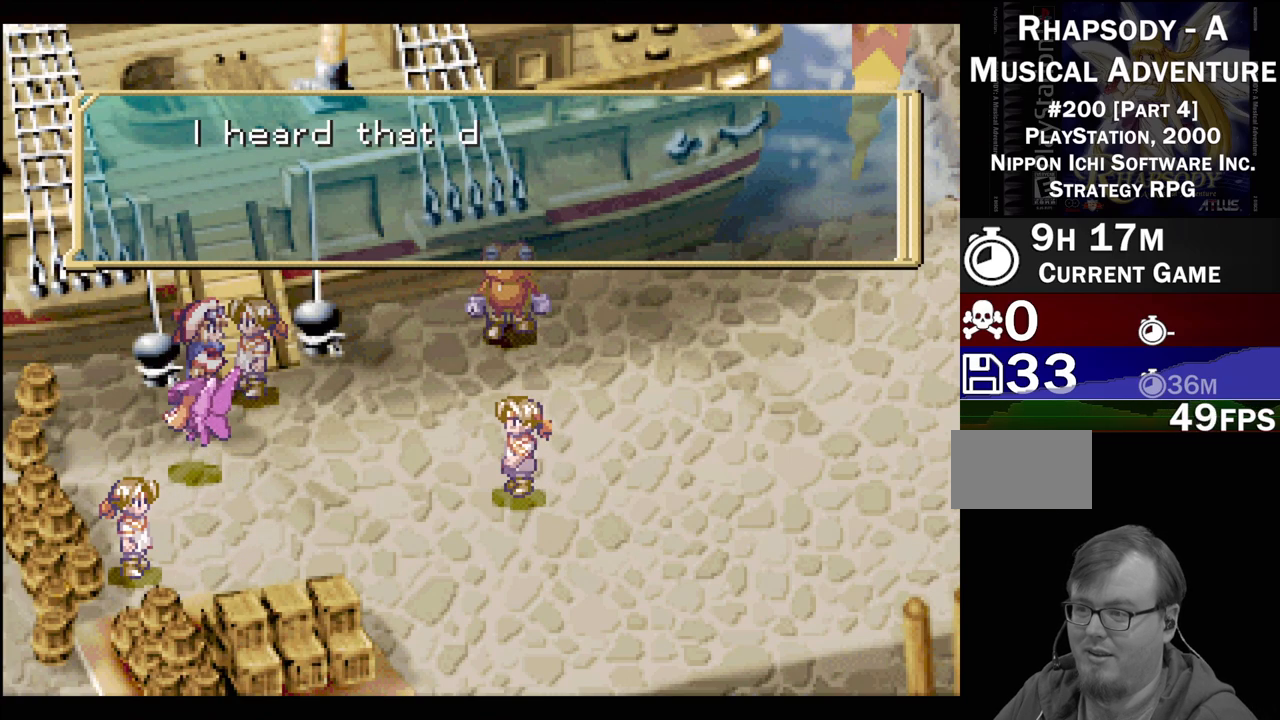
{"buttons": ["CROSS"], "events": [[17, "CROSS", "down"], [83, "CROSS", "up"], [417, "CROSS", "down"]]}
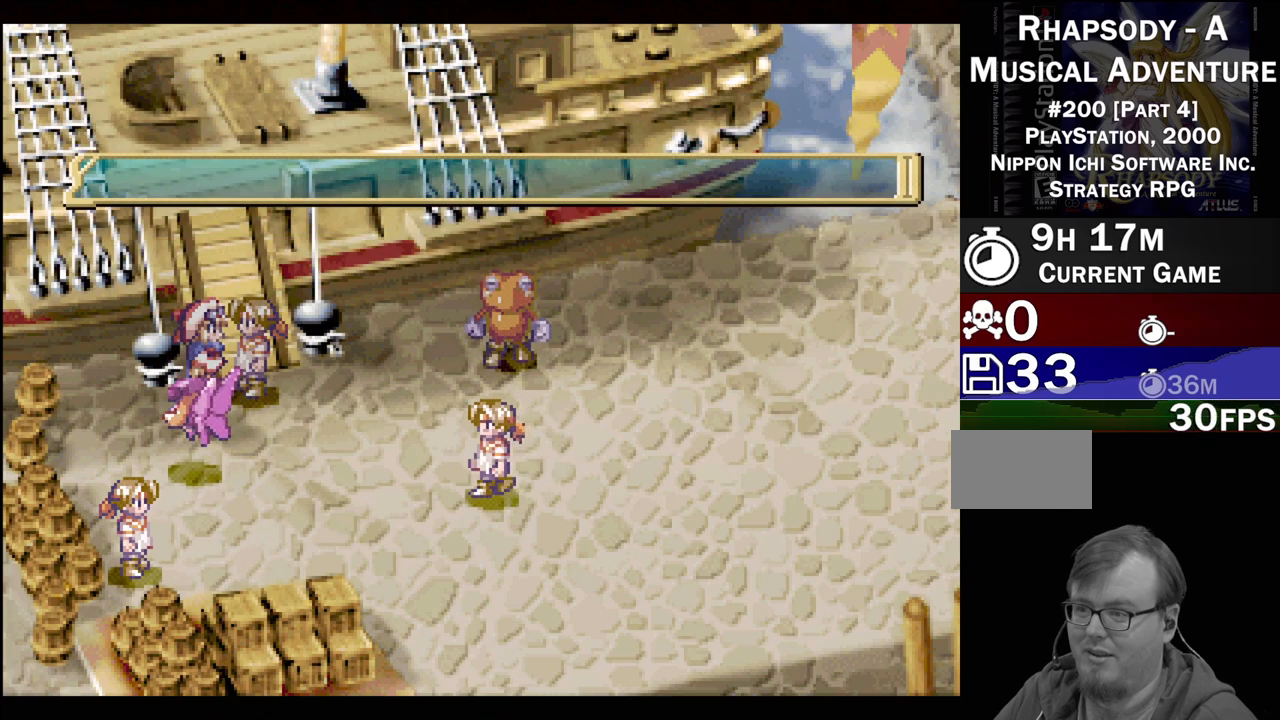
{"buttons": [], "events": [[17, "CROSS", "up"], [100, "CROSS", "down"], [167, "CROSS", "up"], [267, "CROSS", "down"], [333, "CROSS", "up"], [417, "CROSS", "down"], [467, "CROSS", "up"]]}
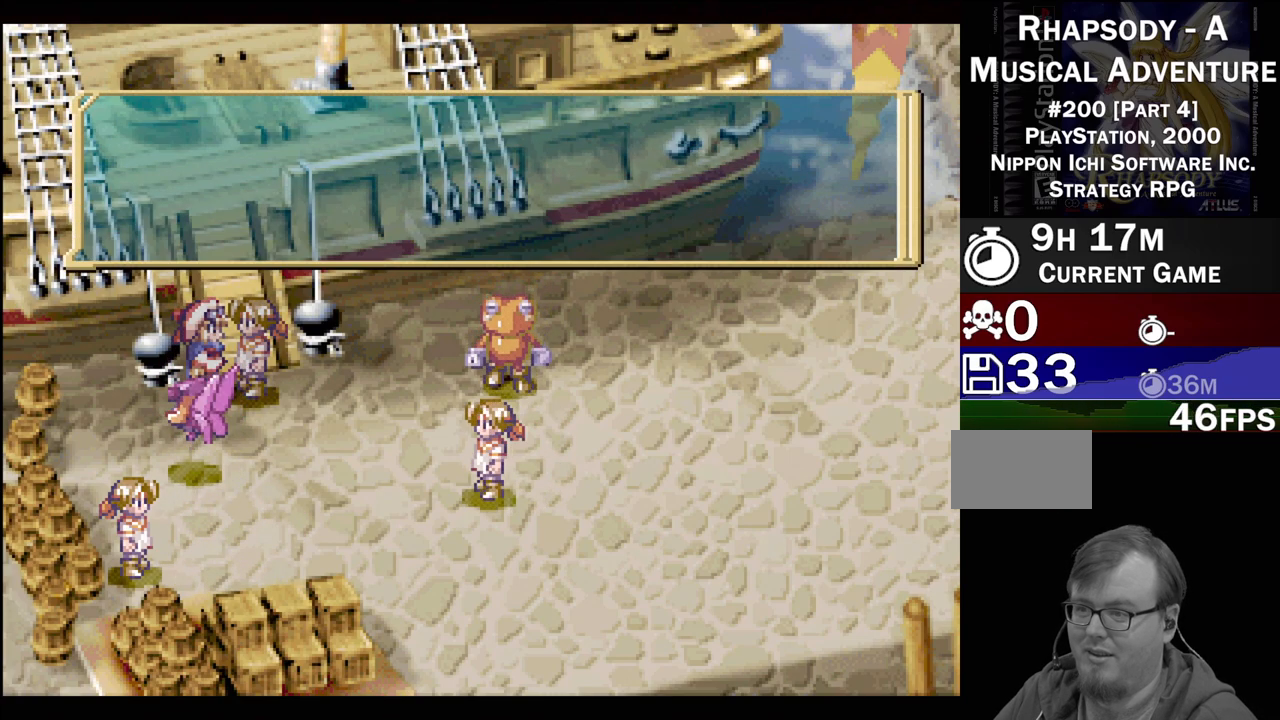
{"buttons": [], "events": [[267, "CROSS", "down"], [317, "CROSS", "up"], [383, "CROSS", "down"], [483, "CROSS", "up"]]}
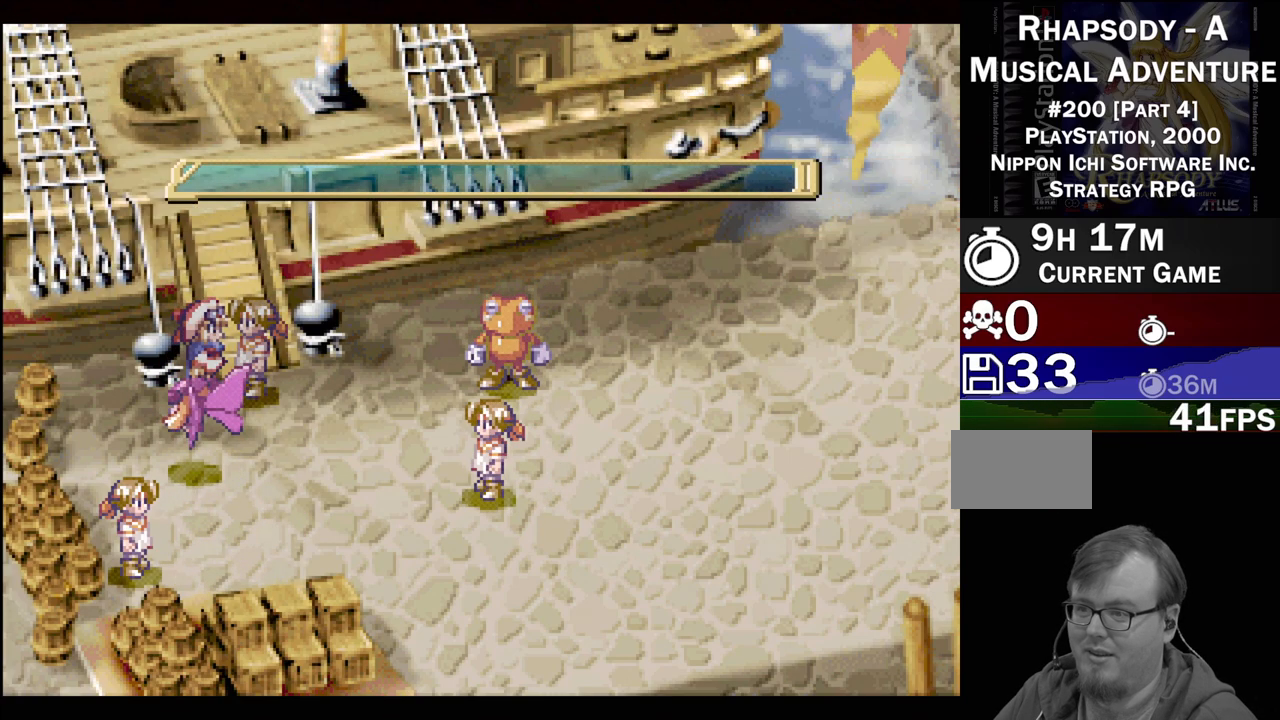
{"buttons": ["TRIANGLE", "DPAD_DOWN"], "events": [[317, "DPAD_DOWN", "down"], [367, "TRIANGLE", "down"]]}
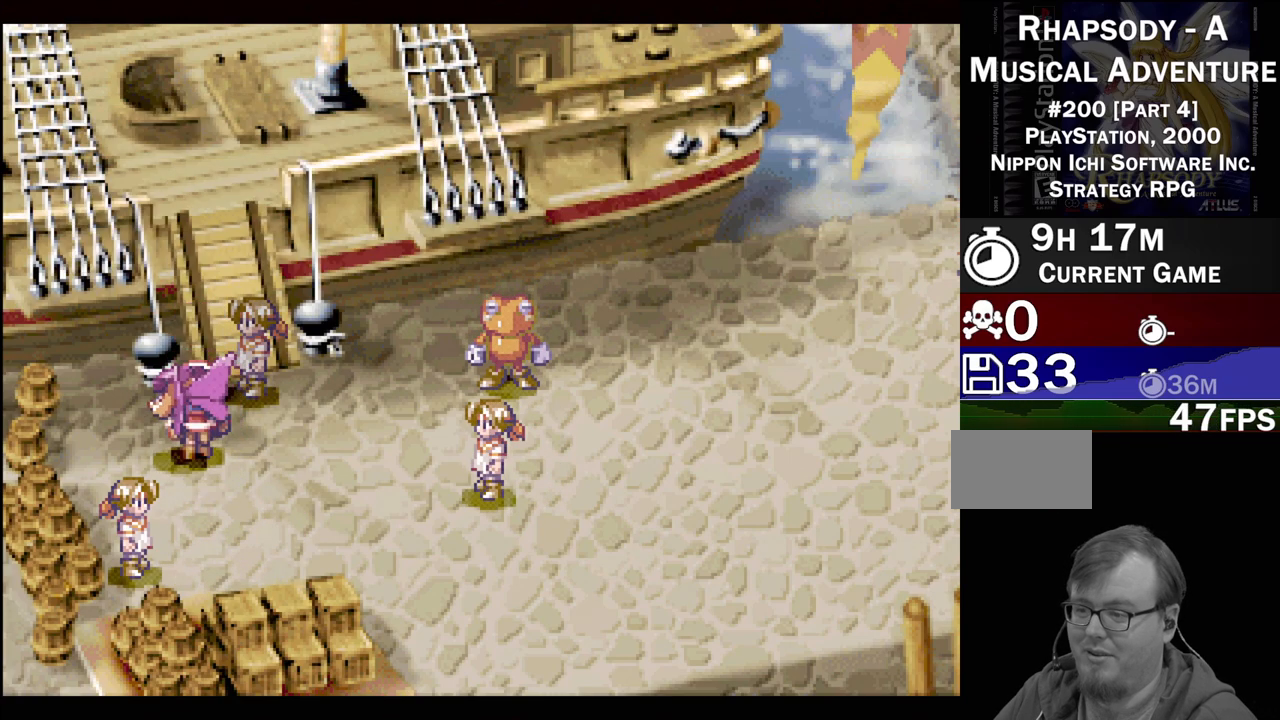
{"buttons": ["TRIANGLE", "DPAD_RIGHT"], "events": [[33, "DPAD_RIGHT", "down"], [167, "DPAD_DOWN", "up"]]}
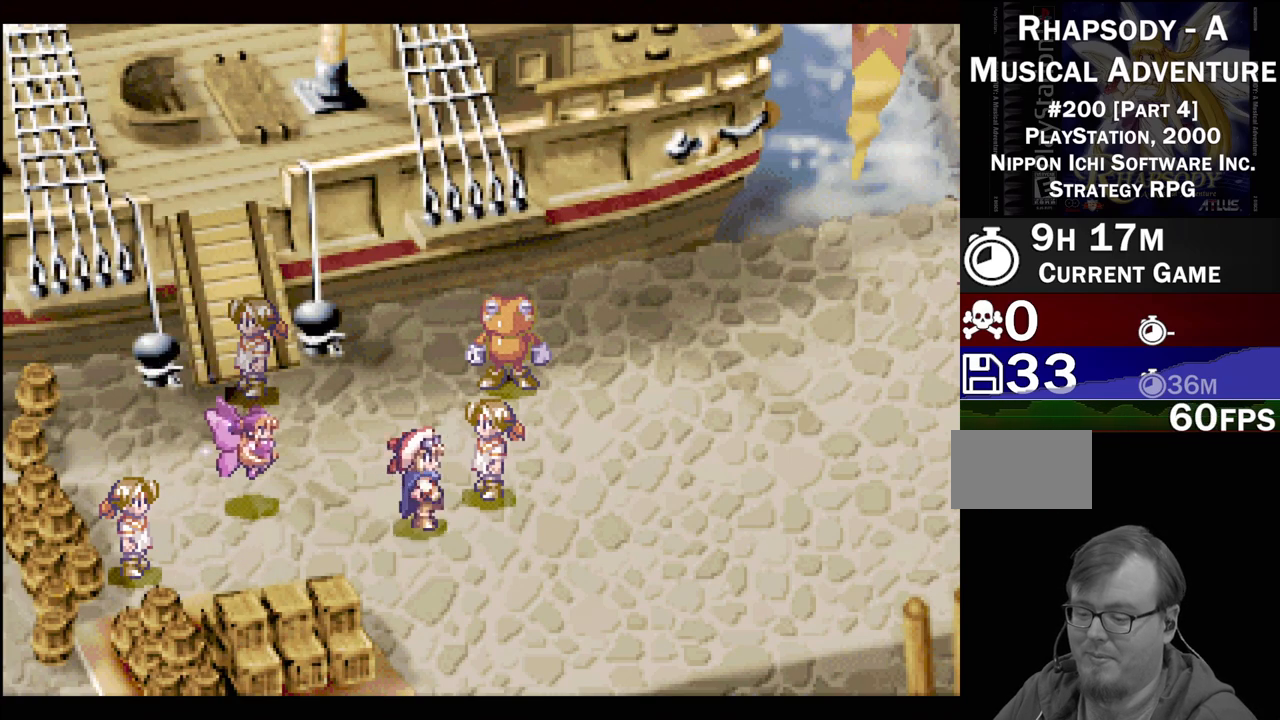
{"buttons": ["TRIANGLE", "DPAD_RIGHT"], "events": []}